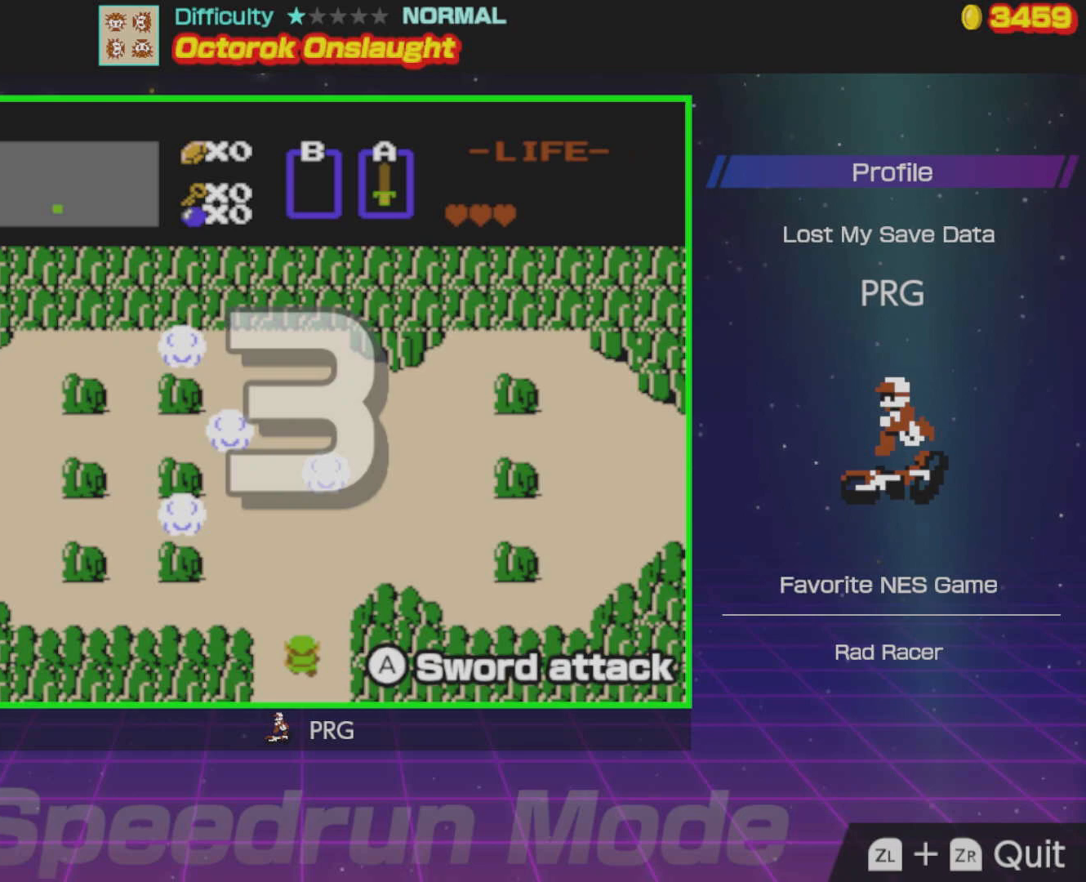
Gameplay with a controller (Nintendo layout); each line is a JSON object with the inputs held at the frame after it. "events" lists button and stick changes between this image and that frame as [ms after this image, input, new state], when the widget could be followed in between. Not read: L3 R3.
{"buttons": ["DPAD_LEFT"], "events": [[100, "A", "up"], [150, "A", "down"], [233, "A", "up"], [267, "A", "down"], [333, "A", "up"], [400, "A", "down"], [467, "A", "up"]]}
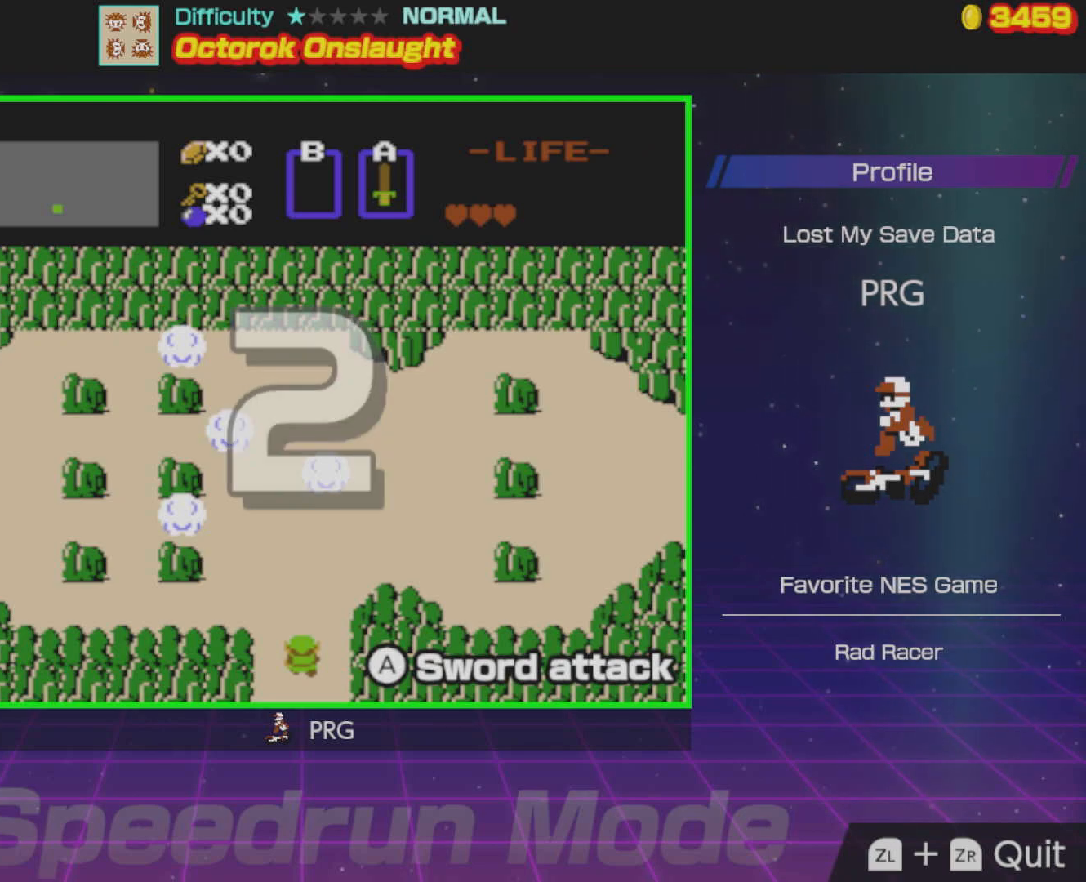
{"buttons": ["DPAD_UP"], "events": [[33, "DPAD_UP", "down"], [100, "DPAD_LEFT", "up"]]}
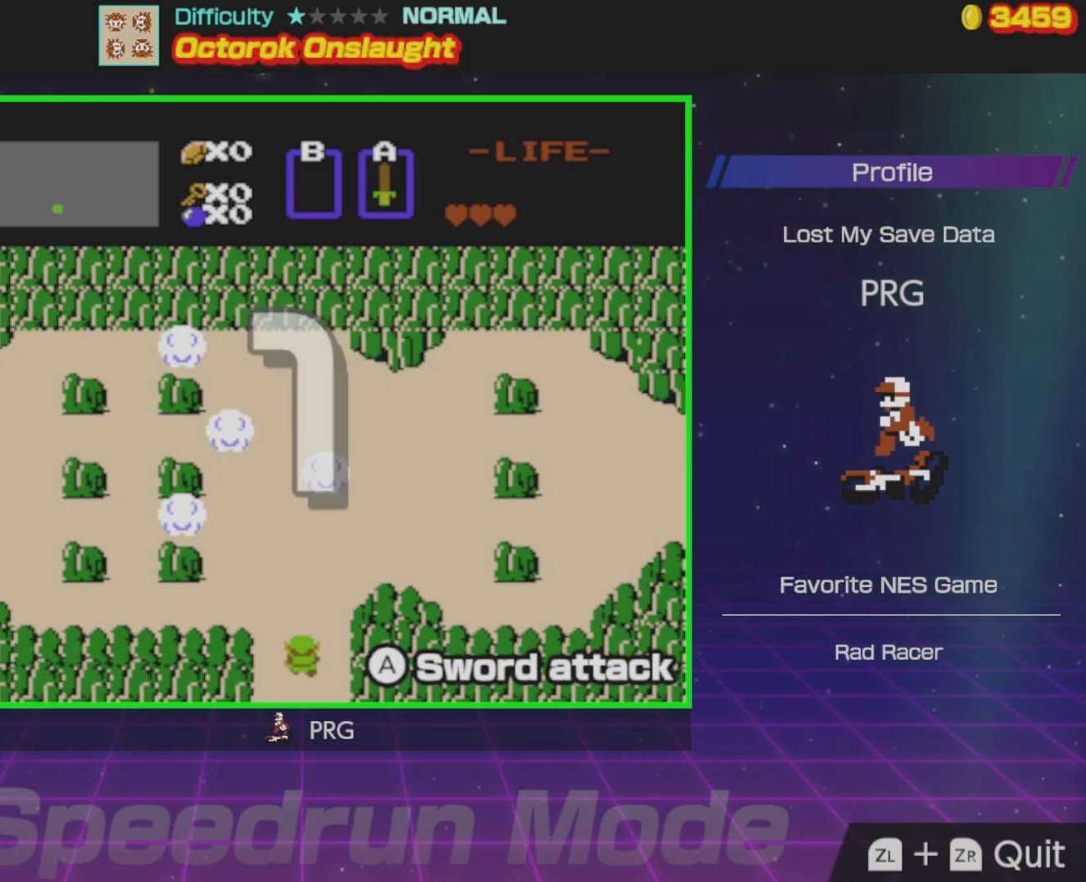
{"buttons": ["DPAD_UP"], "events": []}
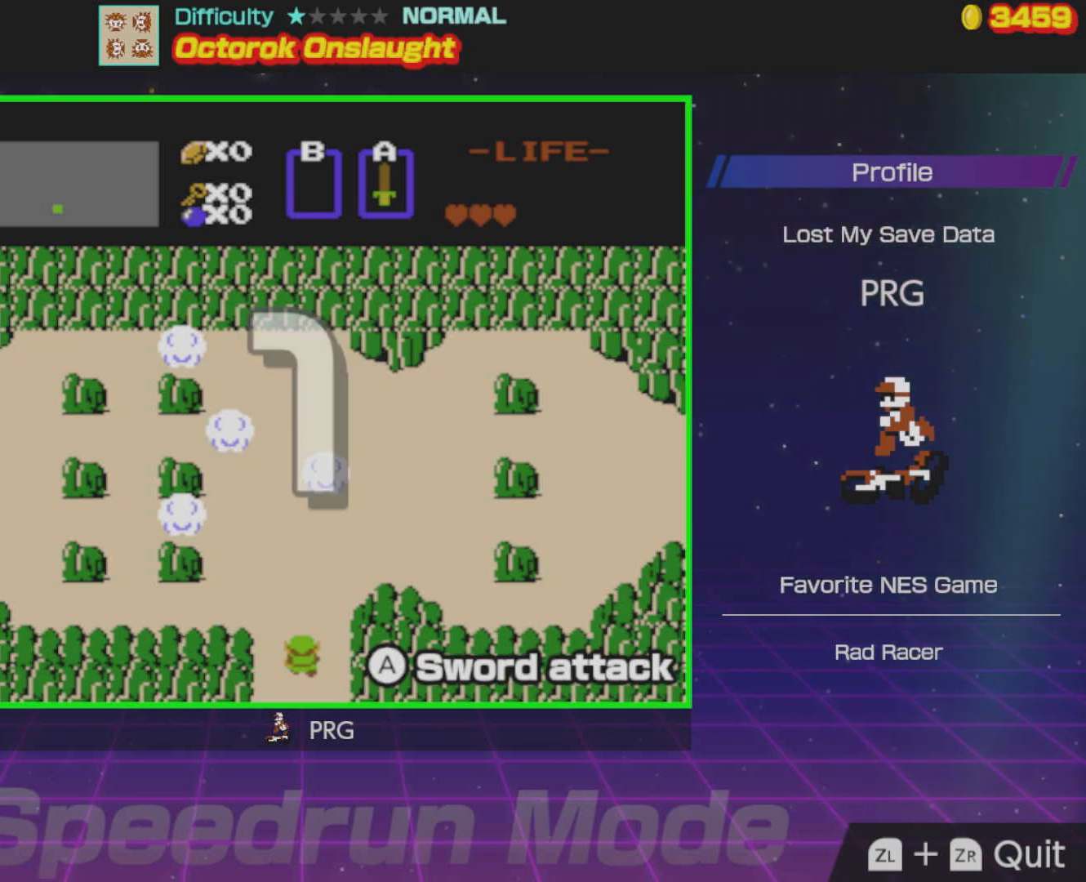
{"buttons": ["DPAD_UP"], "events": []}
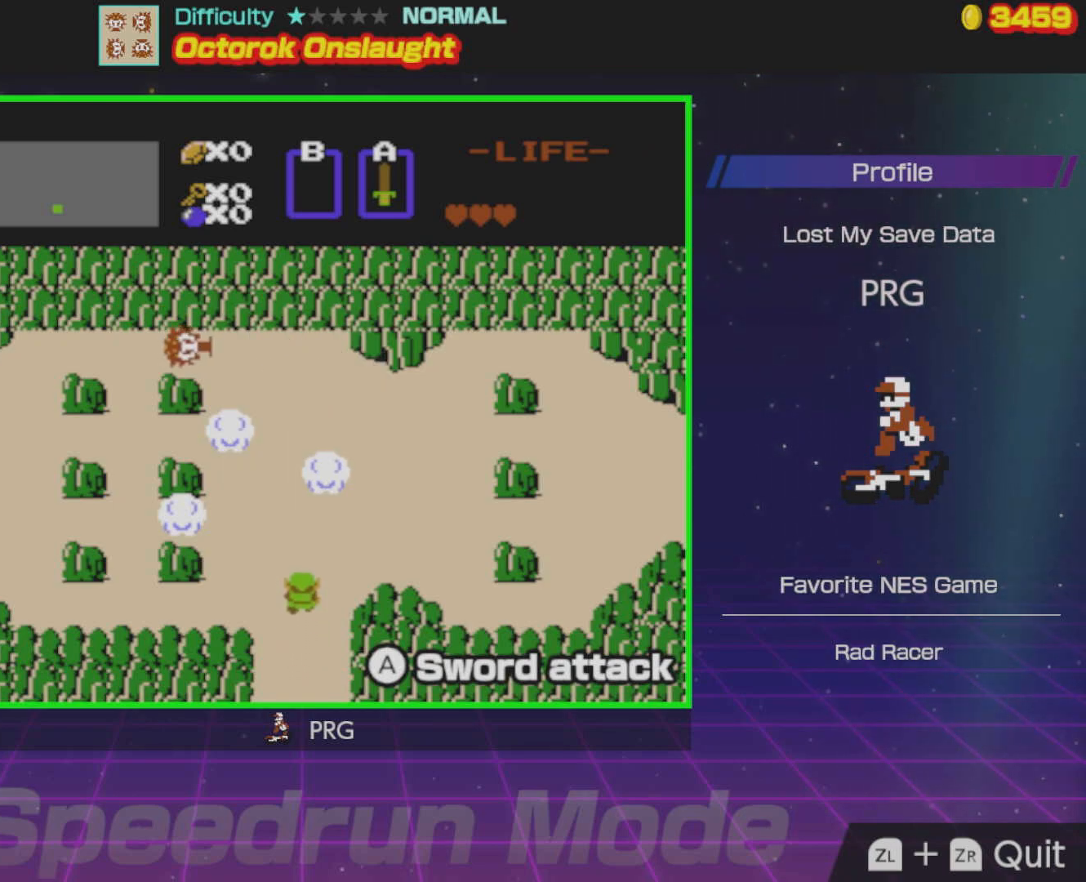
{"buttons": ["DPAD_LEFT"], "events": [[367, "DPAD_LEFT", "down"], [417, "DPAD_UP", "up"]]}
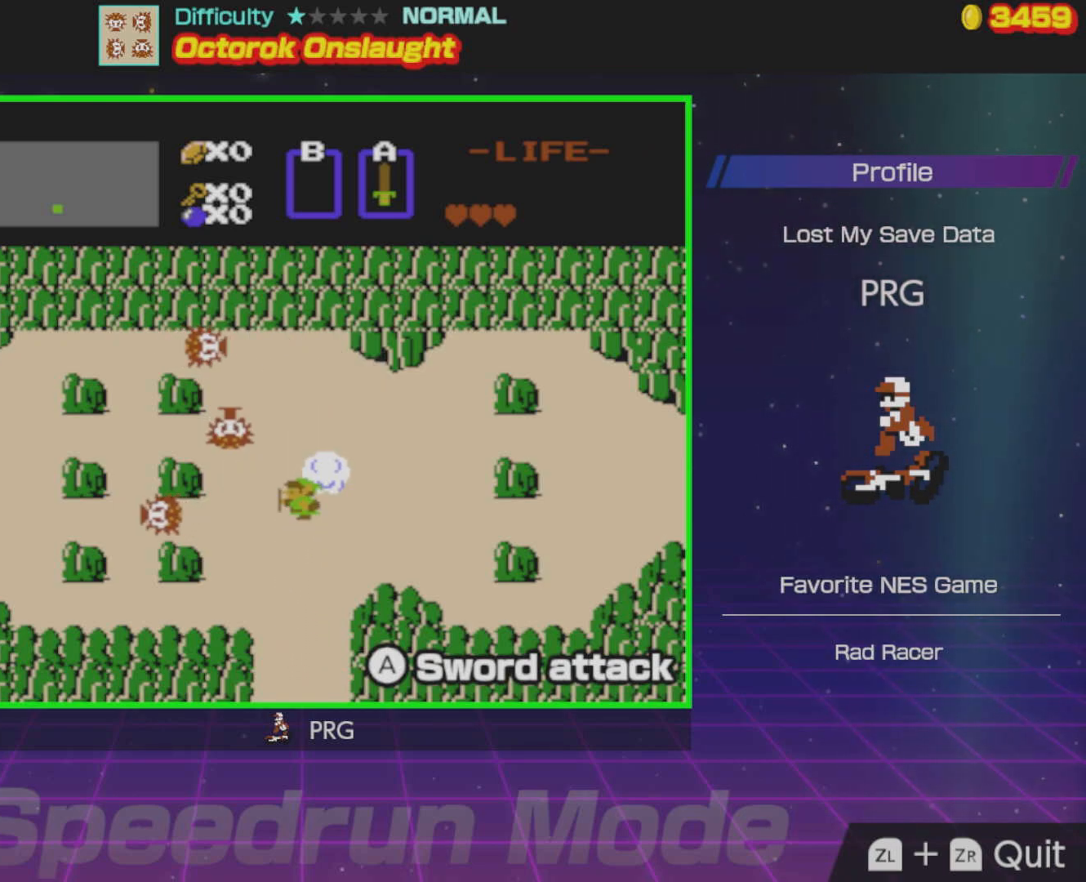
{"buttons": ["A", "DPAD_LEFT"], "events": [[433, "A", "down"]]}
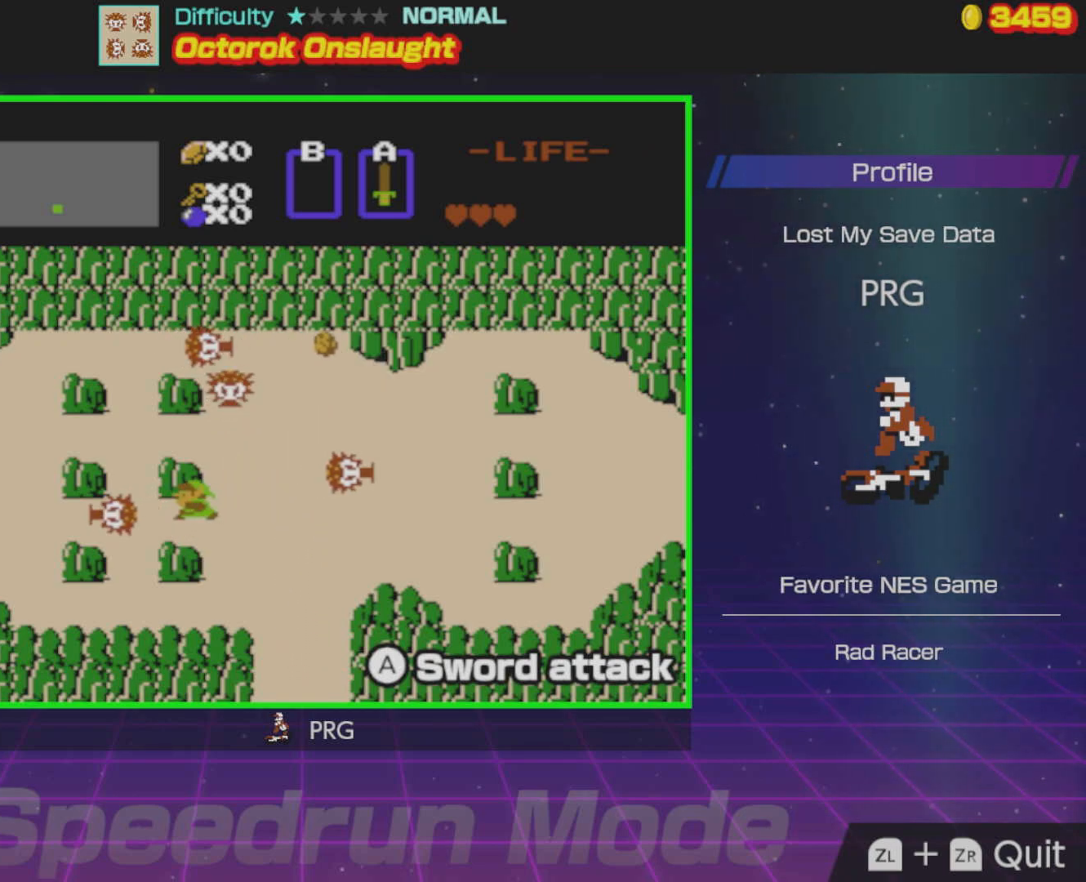
{"buttons": ["A", "DPAD_UP", "DPAD_LEFT"], "events": [[17, "DPAD_LEFT", "up"], [50, "A", "up"], [83, "DPAD_RIGHT", "down"], [133, "DPAD_UP", "down"], [217, "DPAD_UP", "up"], [283, "DPAD_UP", "down"], [317, "DPAD_RIGHT", "up"], [383, "DPAD_LEFT", "down"], [417, "A", "down"], [450, "DPAD_LEFT", "up"], [483, "DPAD_LEFT", "down"]]}
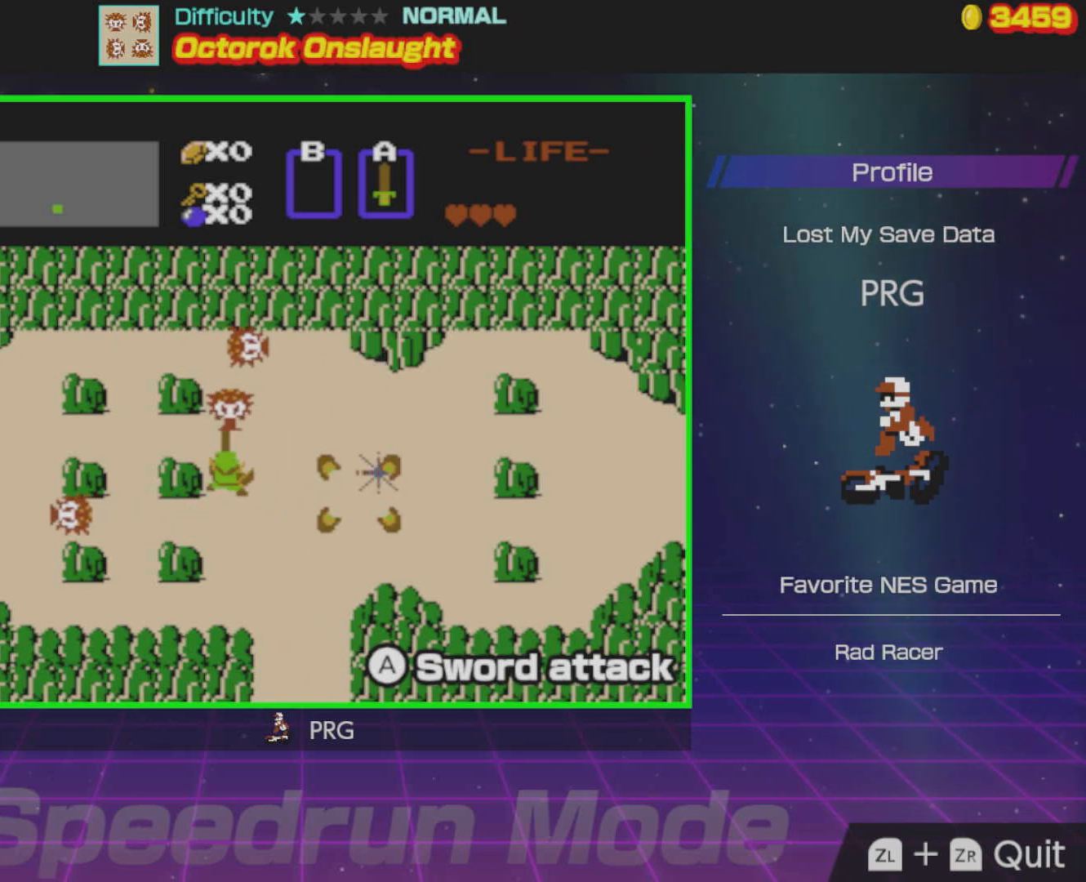
{"buttons": ["DPAD_LEFT"], "events": [[17, "DPAD_LEFT", "up"], [67, "A", "up"], [83, "DPAD_UP", "up"], [433, "DPAD_LEFT", "down"]]}
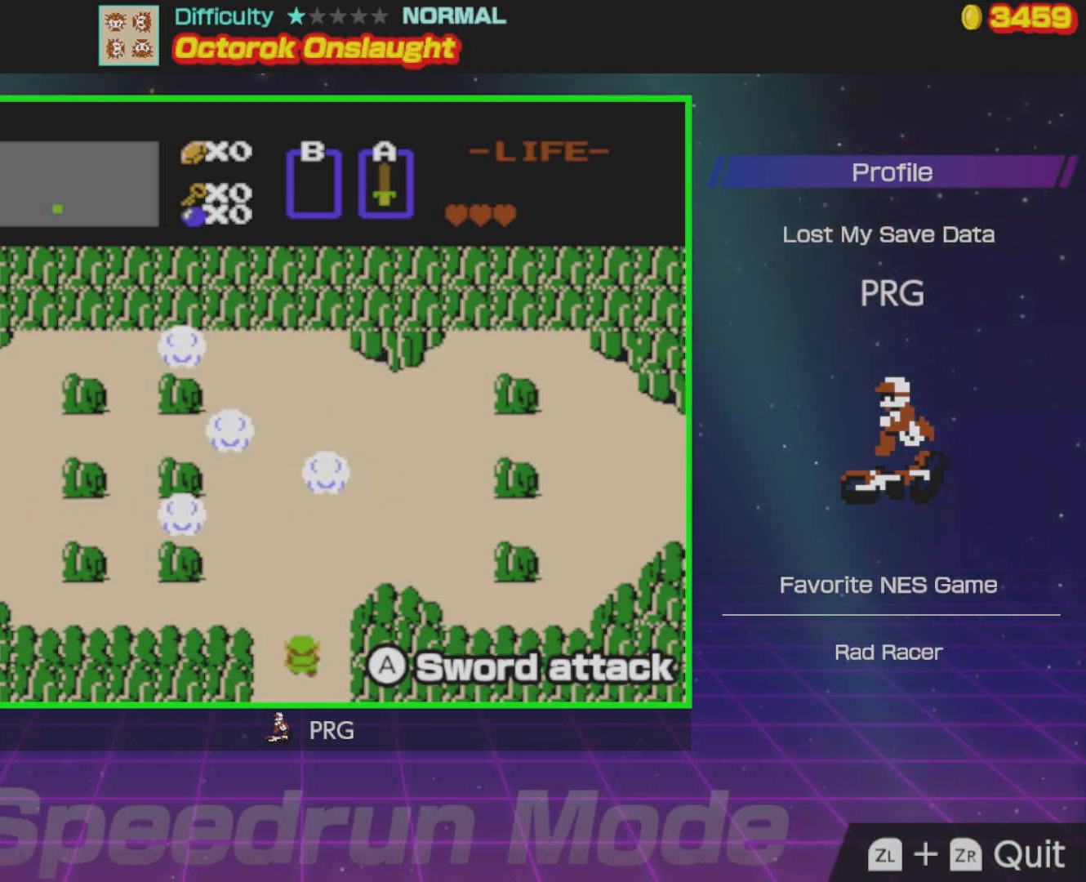
{"buttons": ["DPAD_LEFT"], "events": []}
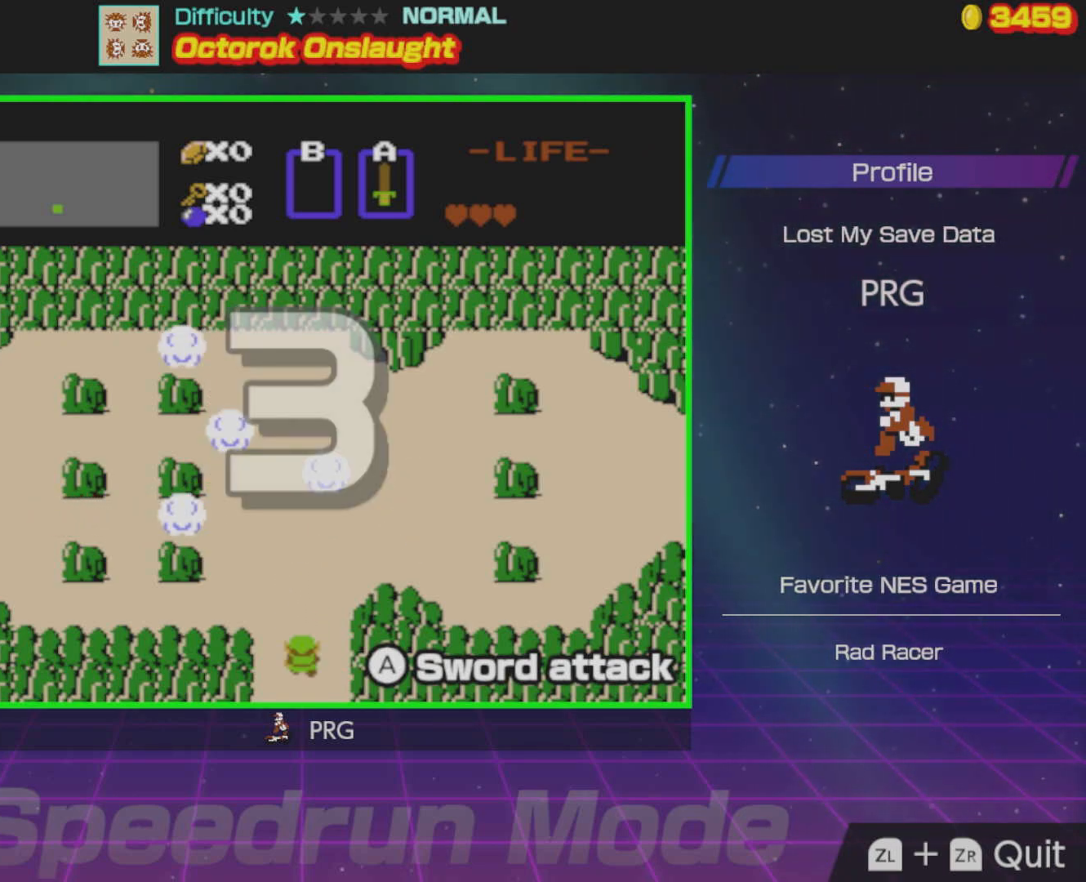
{"buttons": ["DPAD_LEFT"], "events": []}
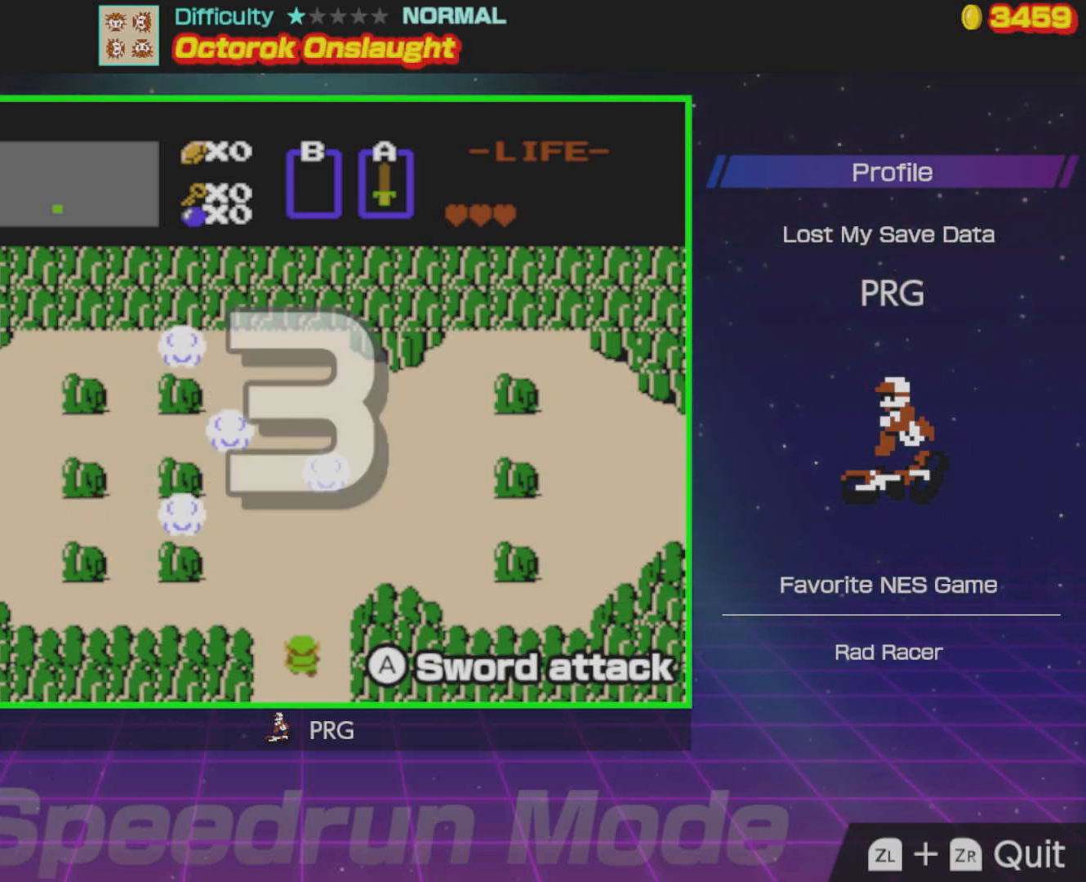
{"buttons": ["DPAD_LEFT"], "events": []}
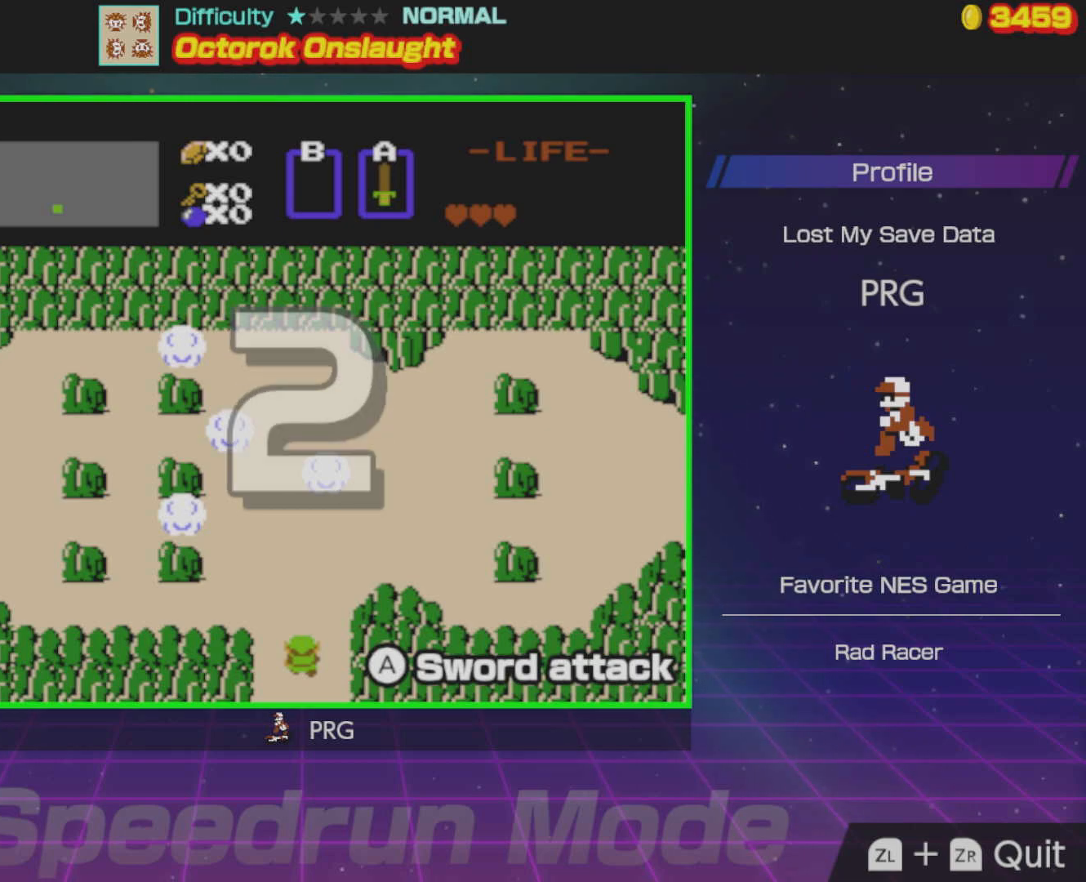
{"buttons": ["DPAD_LEFT"], "events": []}
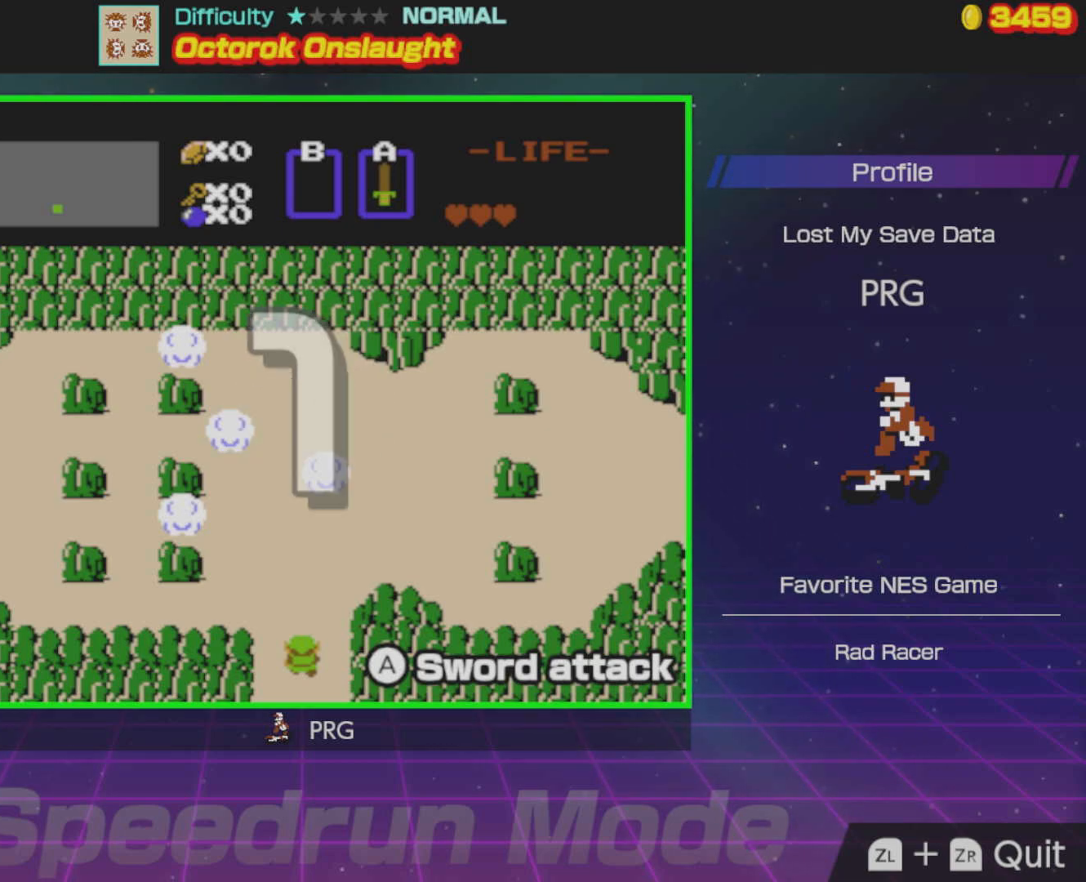
{"buttons": ["DPAD_UP"], "events": [[300, "DPAD_UP", "down"], [333, "DPAD_LEFT", "up"]]}
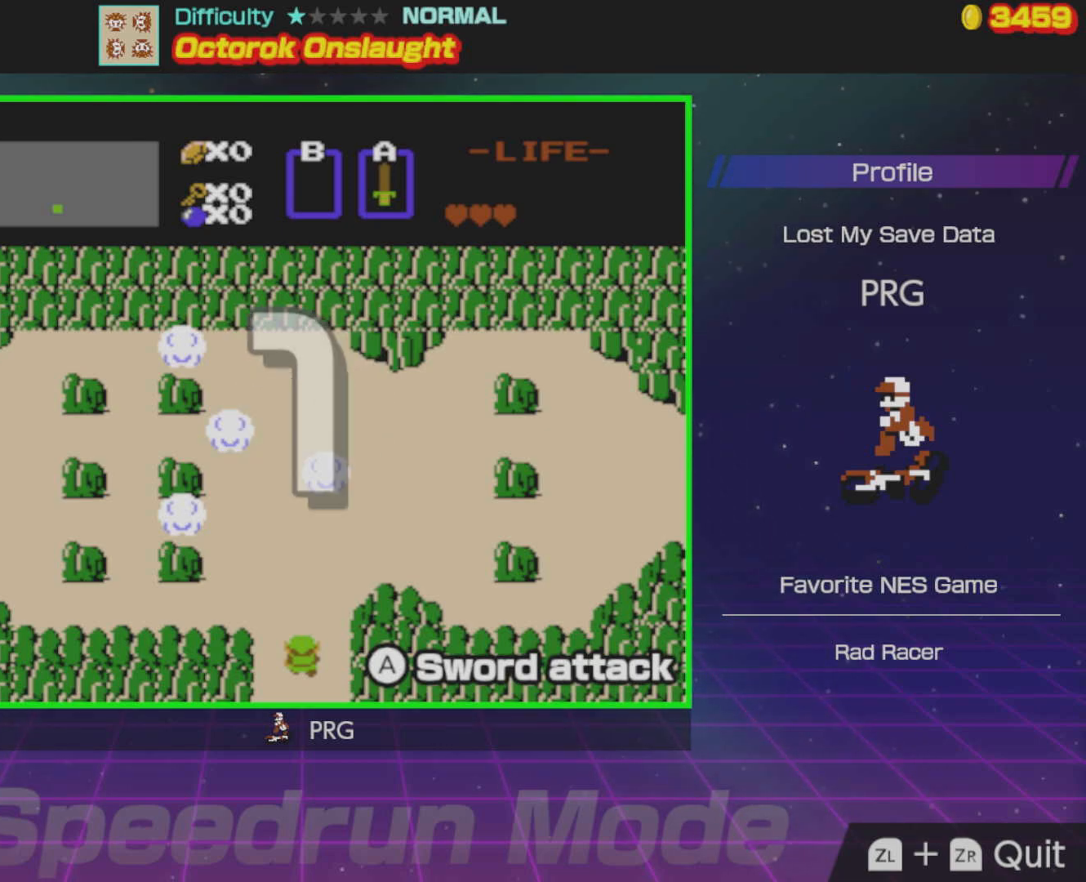
{"buttons": ["DPAD_UP"], "events": []}
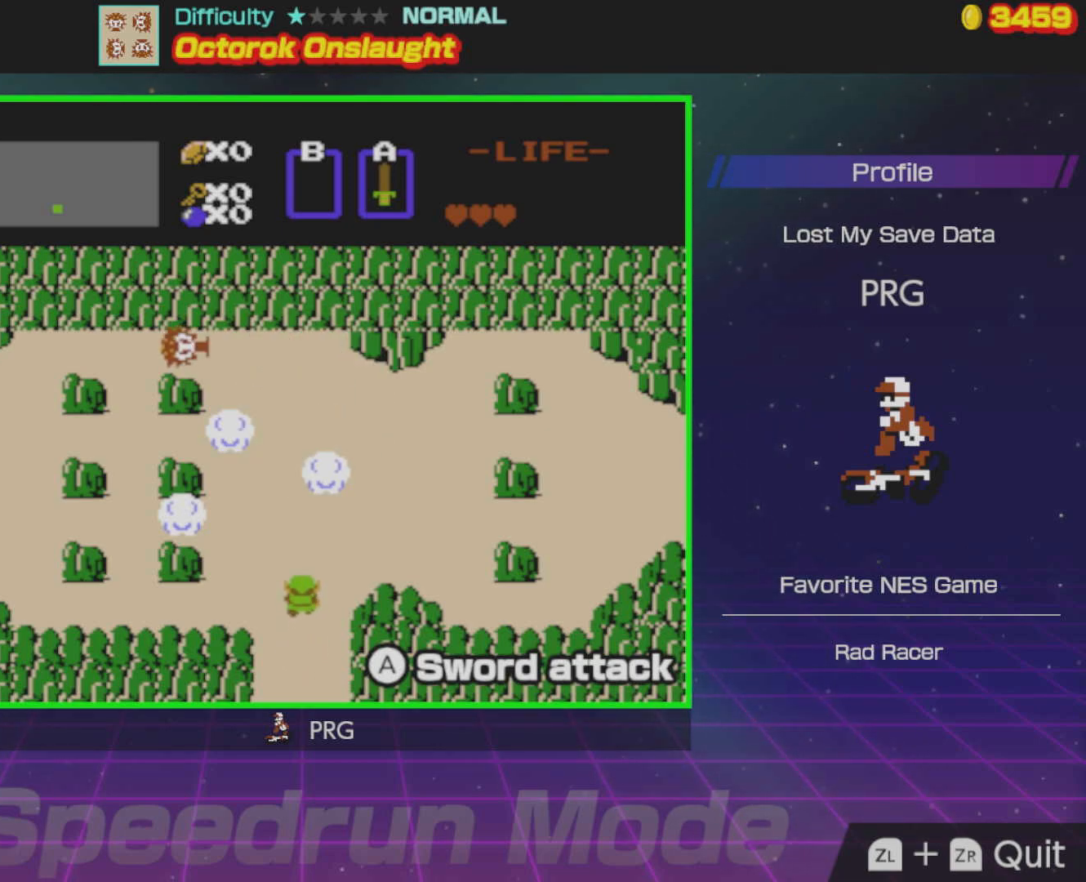
{"buttons": ["DPAD_LEFT"], "events": [[400, "DPAD_LEFT", "down"], [433, "DPAD_UP", "up"]]}
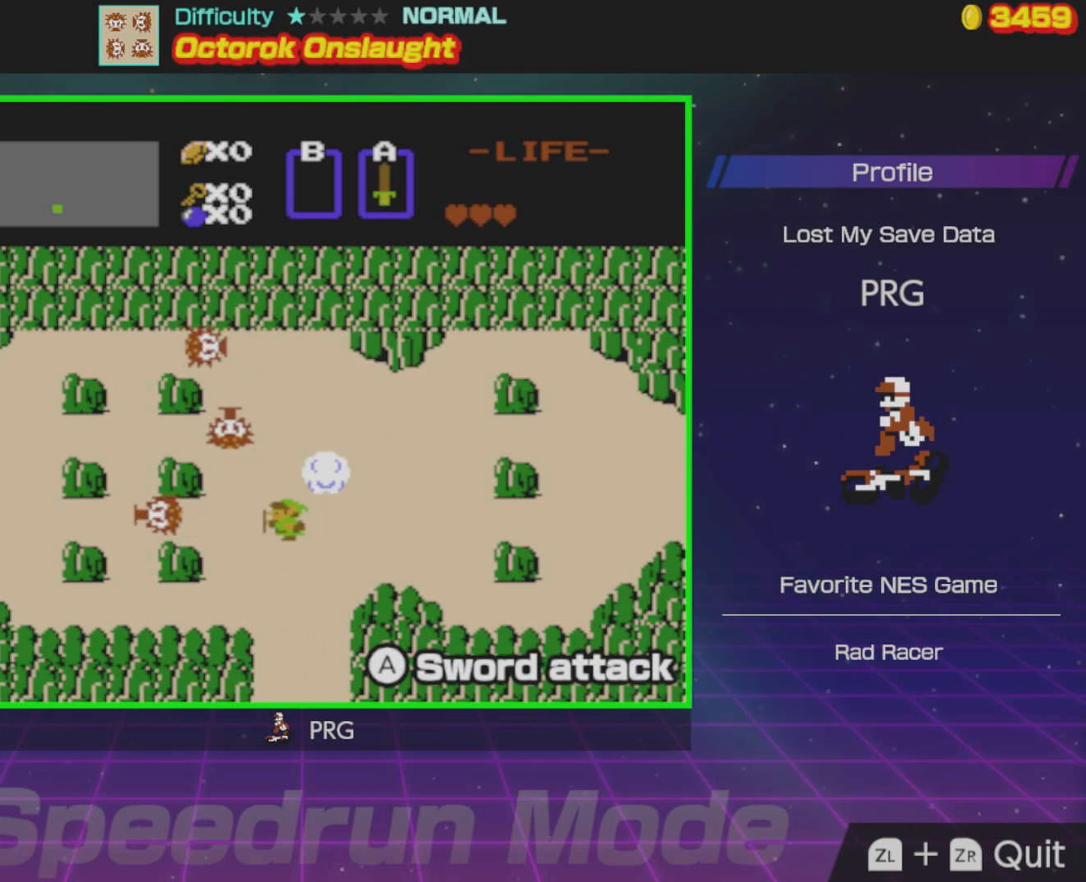
{"buttons": ["A", "DPAD_LEFT"], "events": [[450, "A", "down"]]}
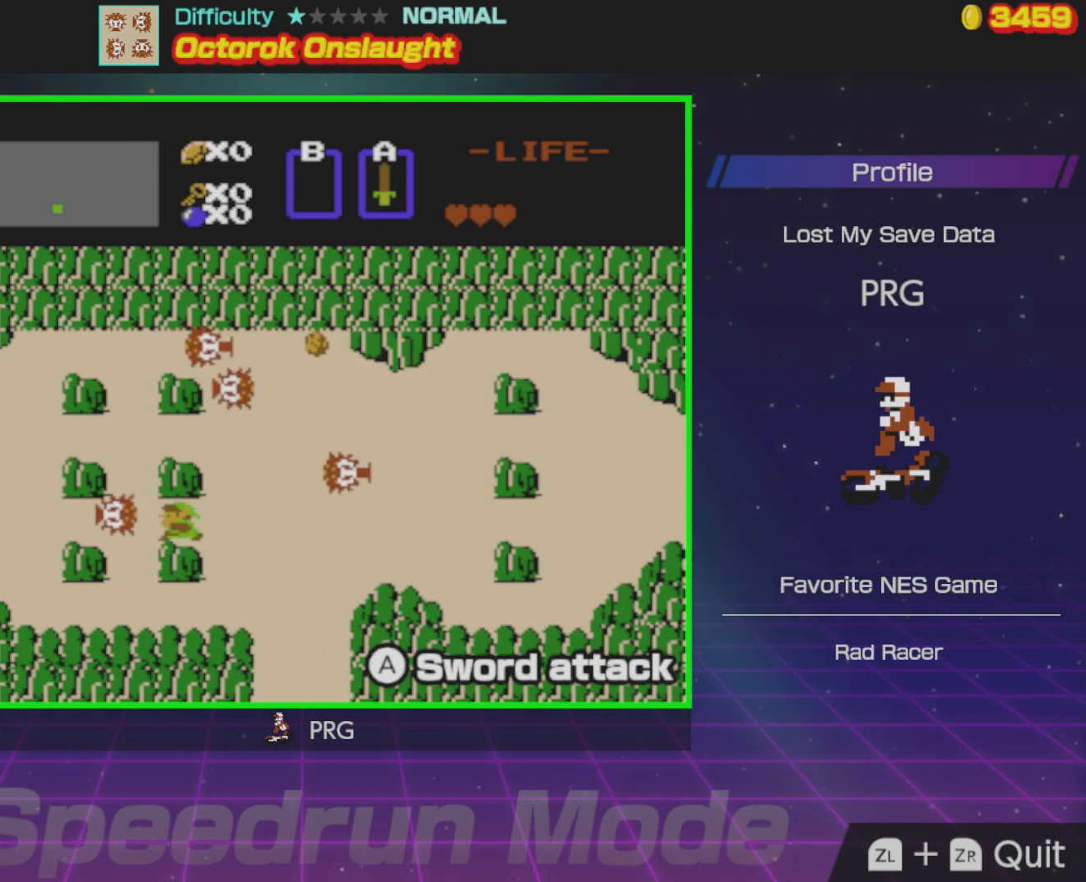
{"buttons": [], "events": [[33, "DPAD_LEFT", "up"], [67, "DPAD_RIGHT", "down"], [100, "A", "up"], [100, "DPAD_DOWN", "down"], [150, "DPAD_DOWN", "up"], [283, "DPAD_UP", "down"], [333, "DPAD_UP", "up"], [383, "DPAD_RIGHT", "up"]]}
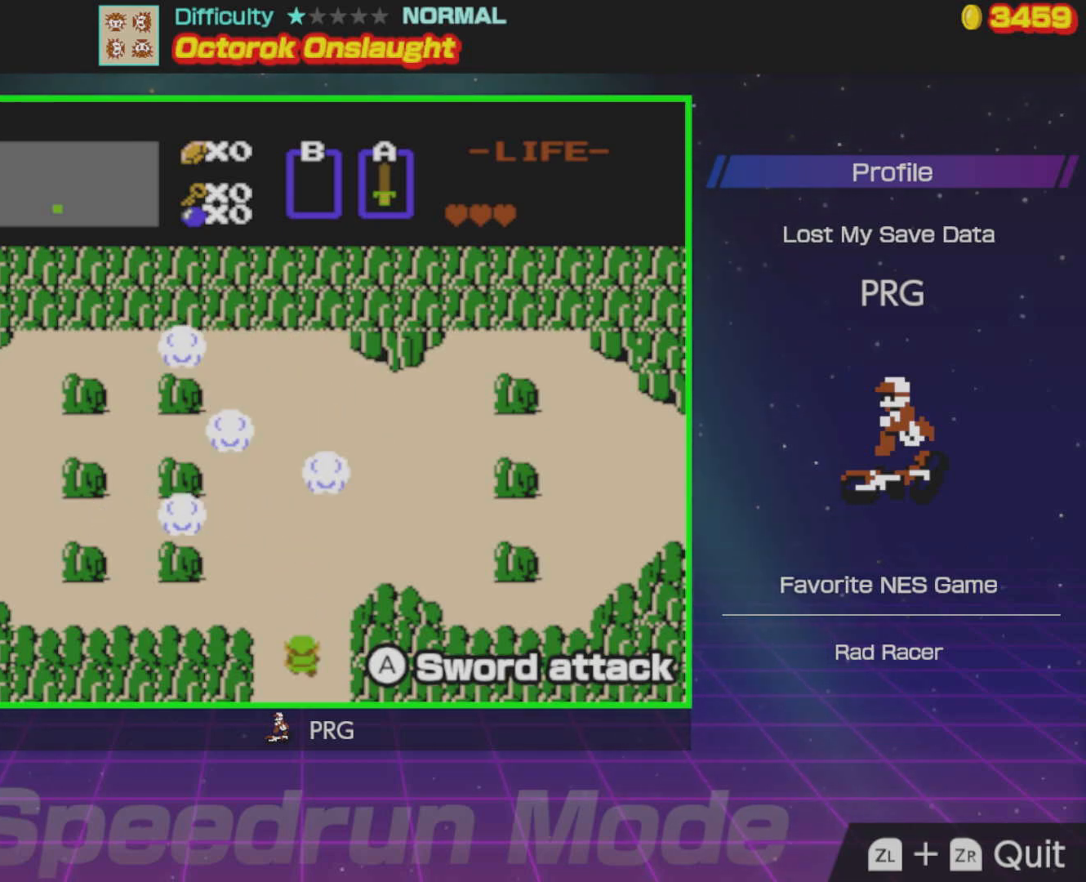
{"buttons": ["DPAD_UP"], "events": [[200, "DPAD_LEFT", "down"], [200, "DPAD_UP", "down"], [333, "DPAD_LEFT", "up"]]}
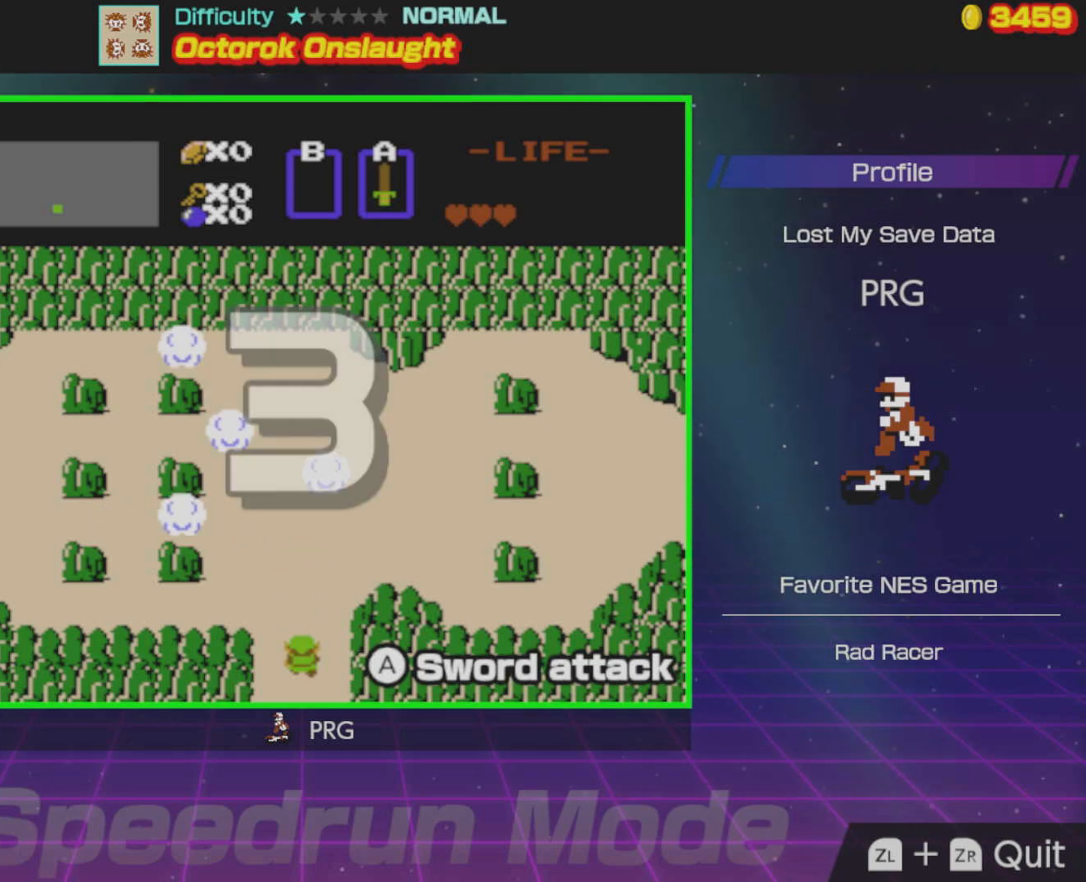
{"buttons": ["DPAD_UP"], "events": []}
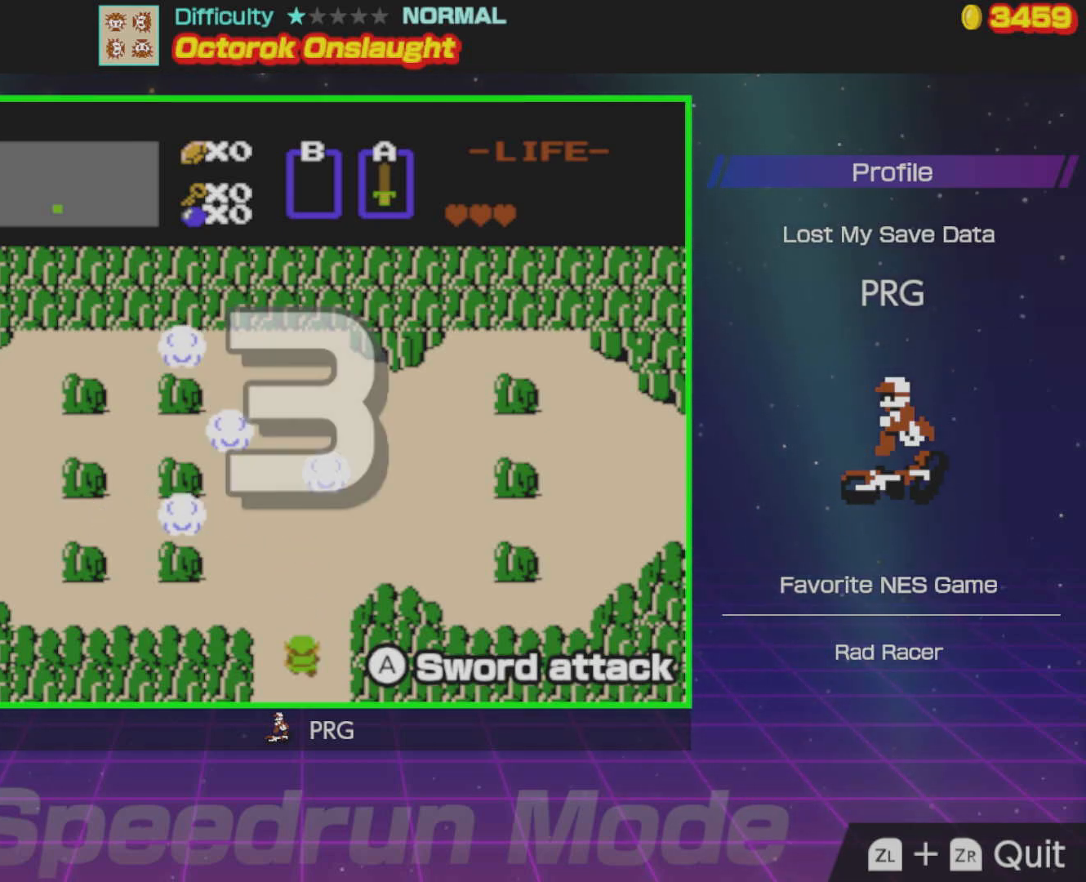
{"buttons": ["DPAD_UP"], "events": []}
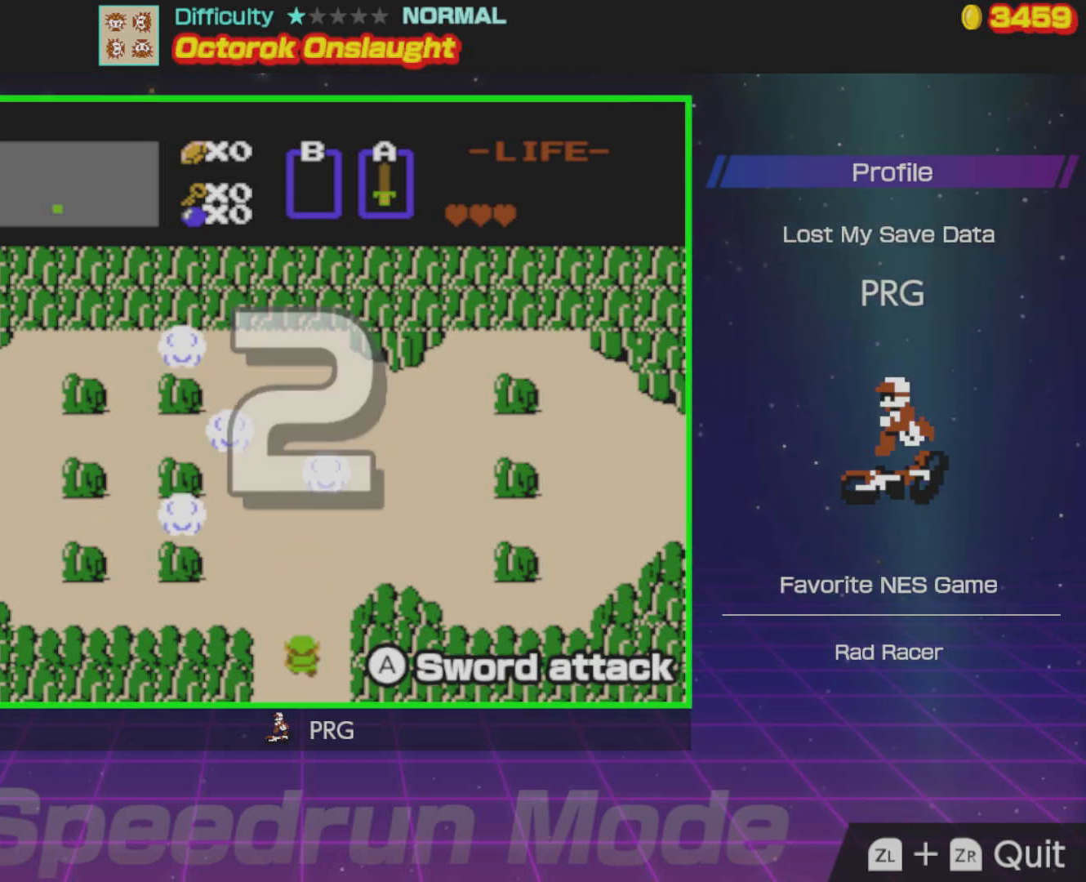
{"buttons": ["DPAD_UP"], "events": []}
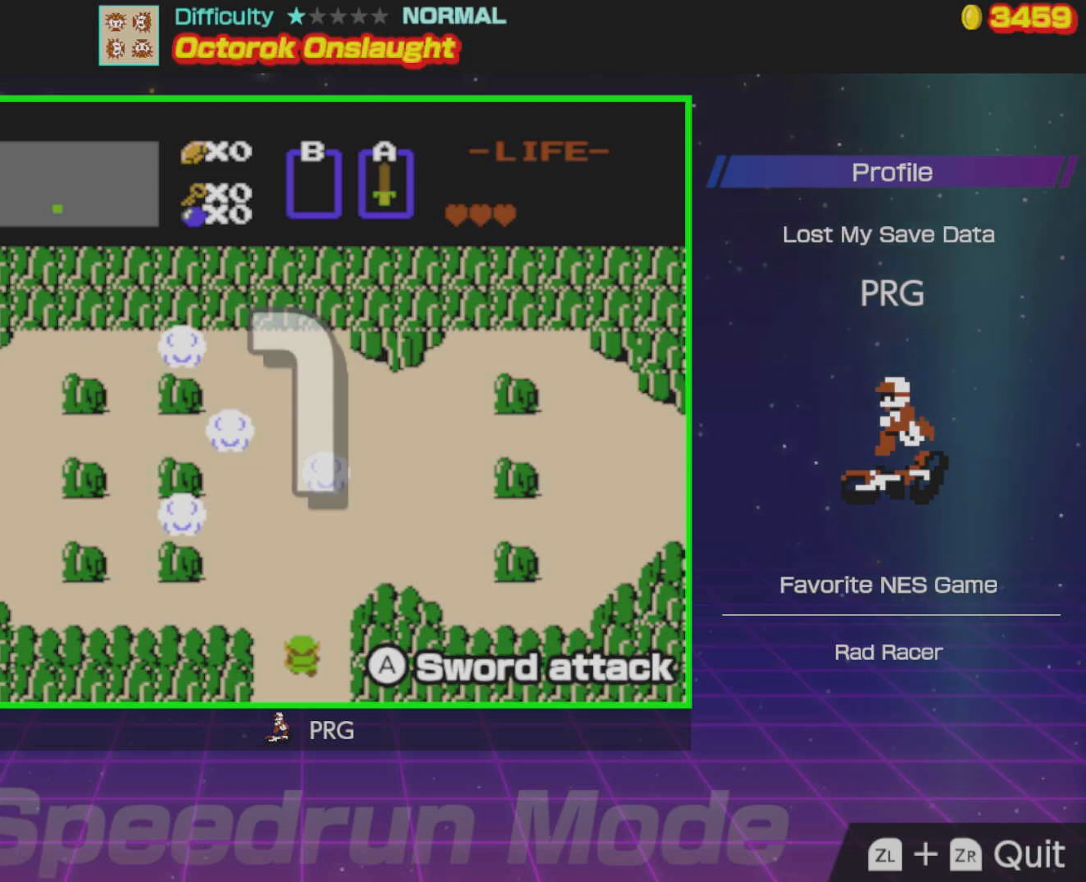
{"buttons": ["DPAD_UP"], "events": []}
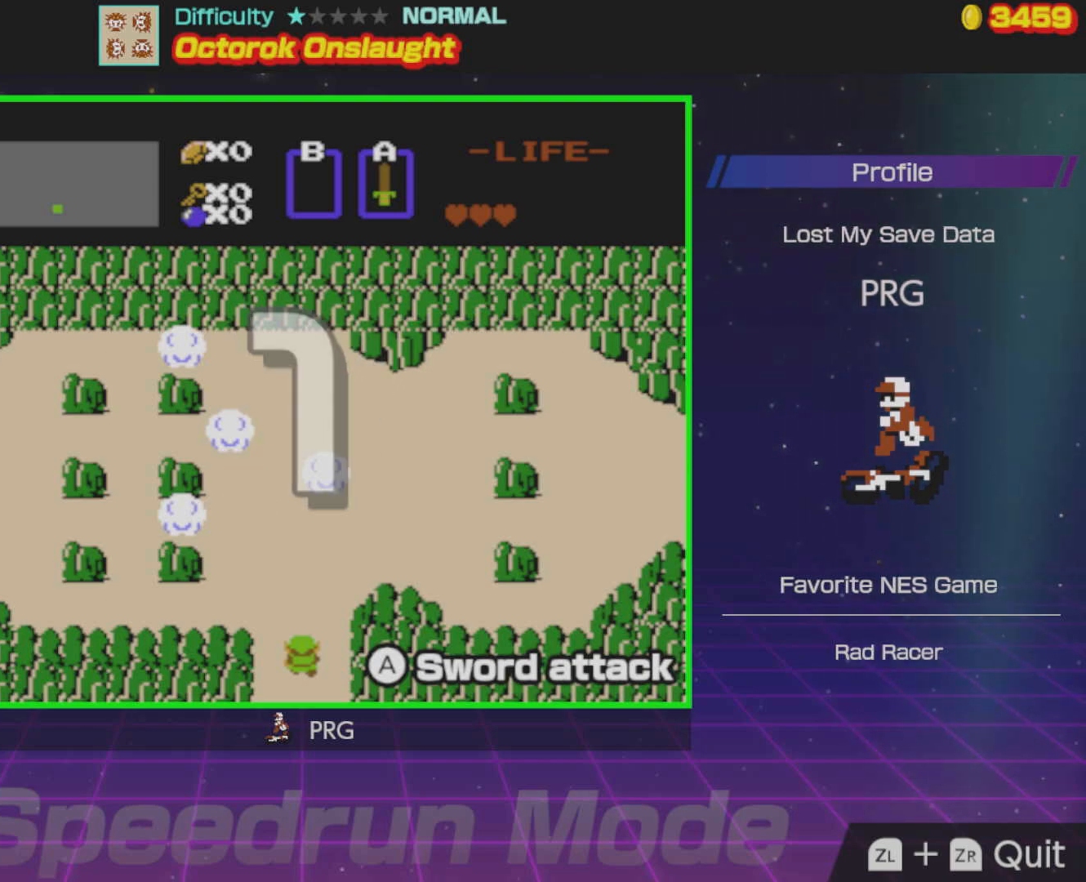
{"buttons": ["DPAD_UP"], "events": []}
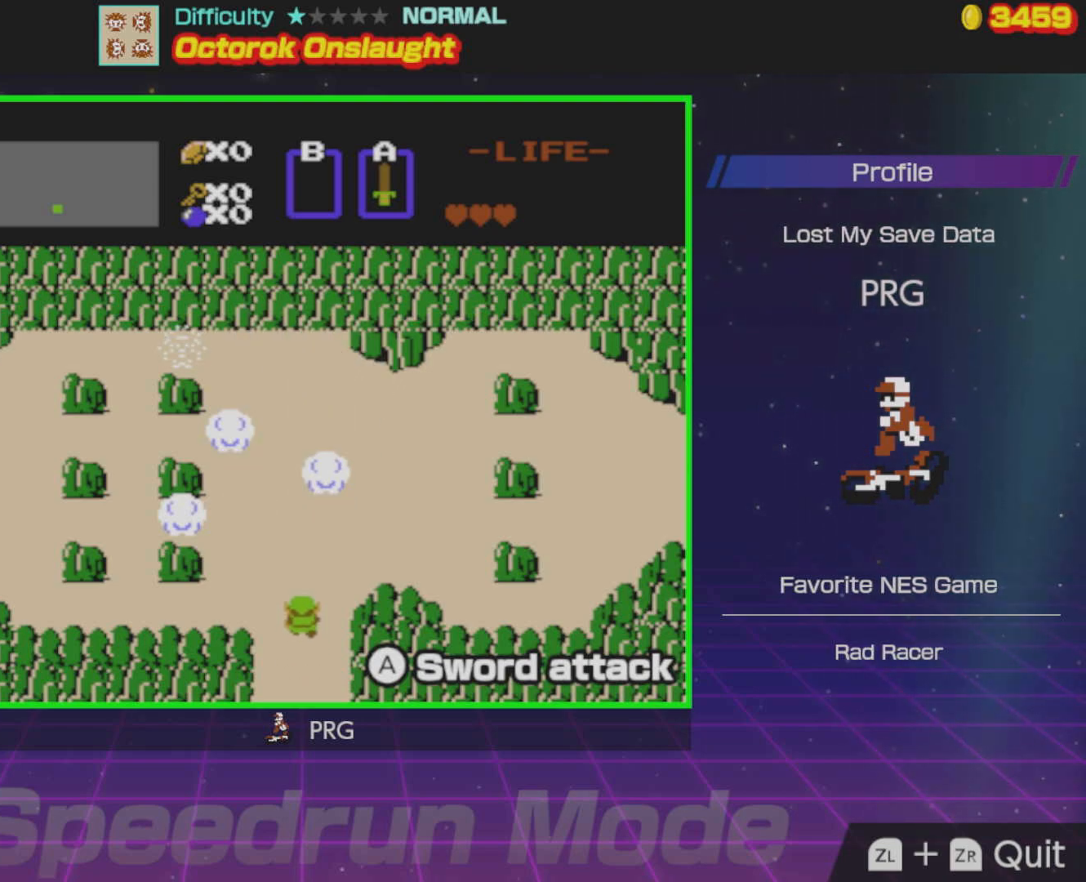
{"buttons": ["DPAD_UP"], "events": []}
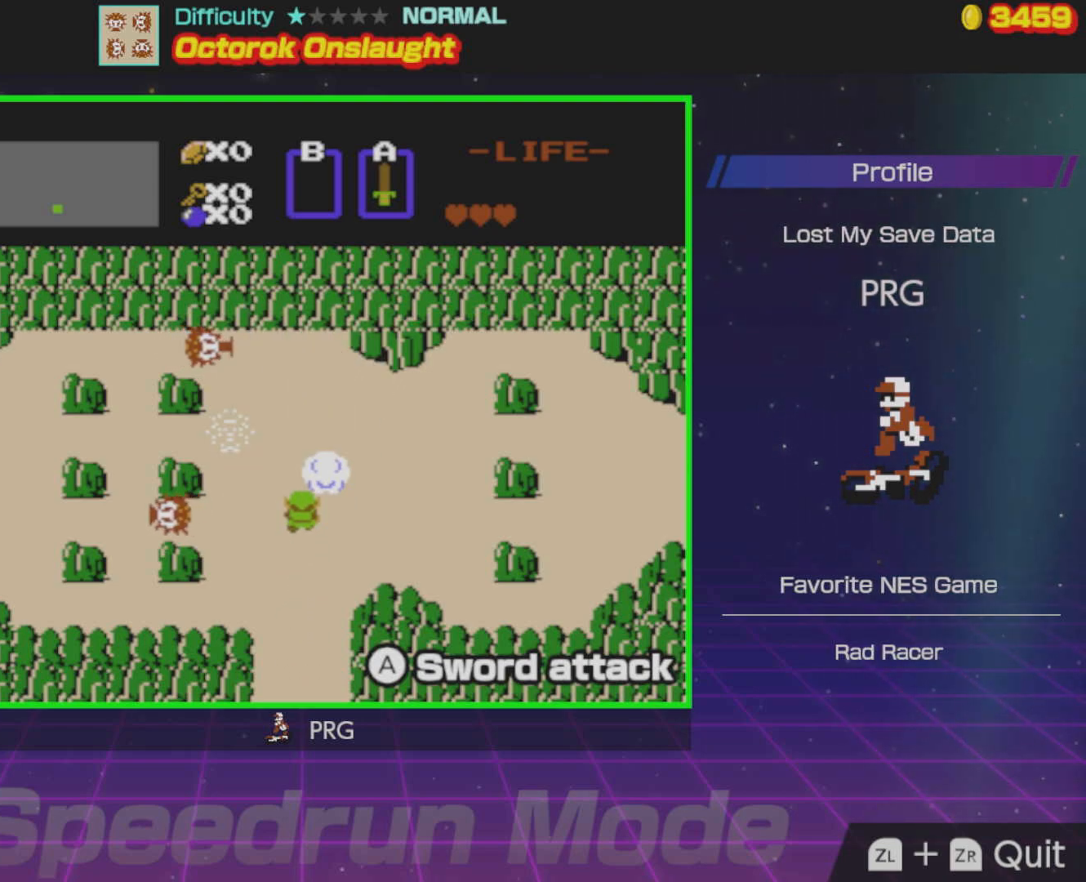
{"buttons": ["DPAD_LEFT"], "events": [[100, "DPAD_LEFT", "down"], [117, "DPAD_UP", "up"]]}
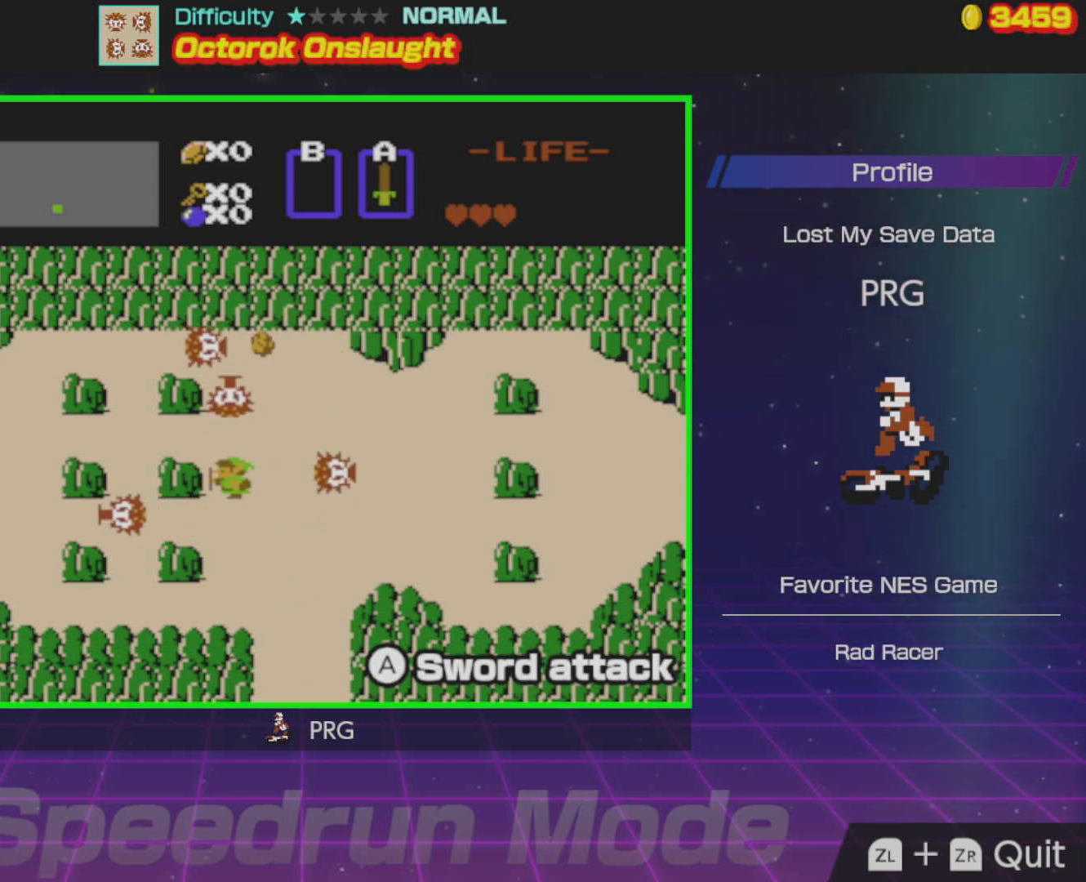
{"buttons": [], "events": [[333, "DPAD_LEFT", "up"]]}
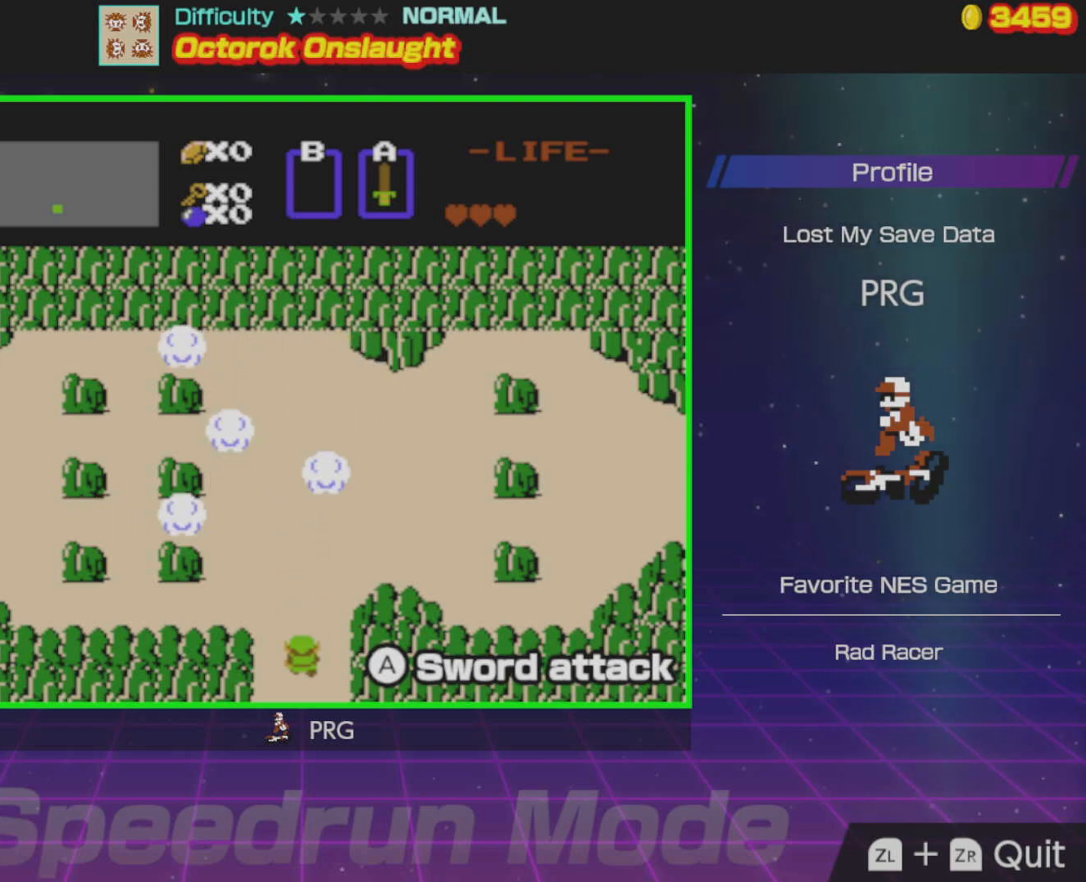
{"buttons": ["DPAD_LEFT"], "events": [[467, "DPAD_LEFT", "down"]]}
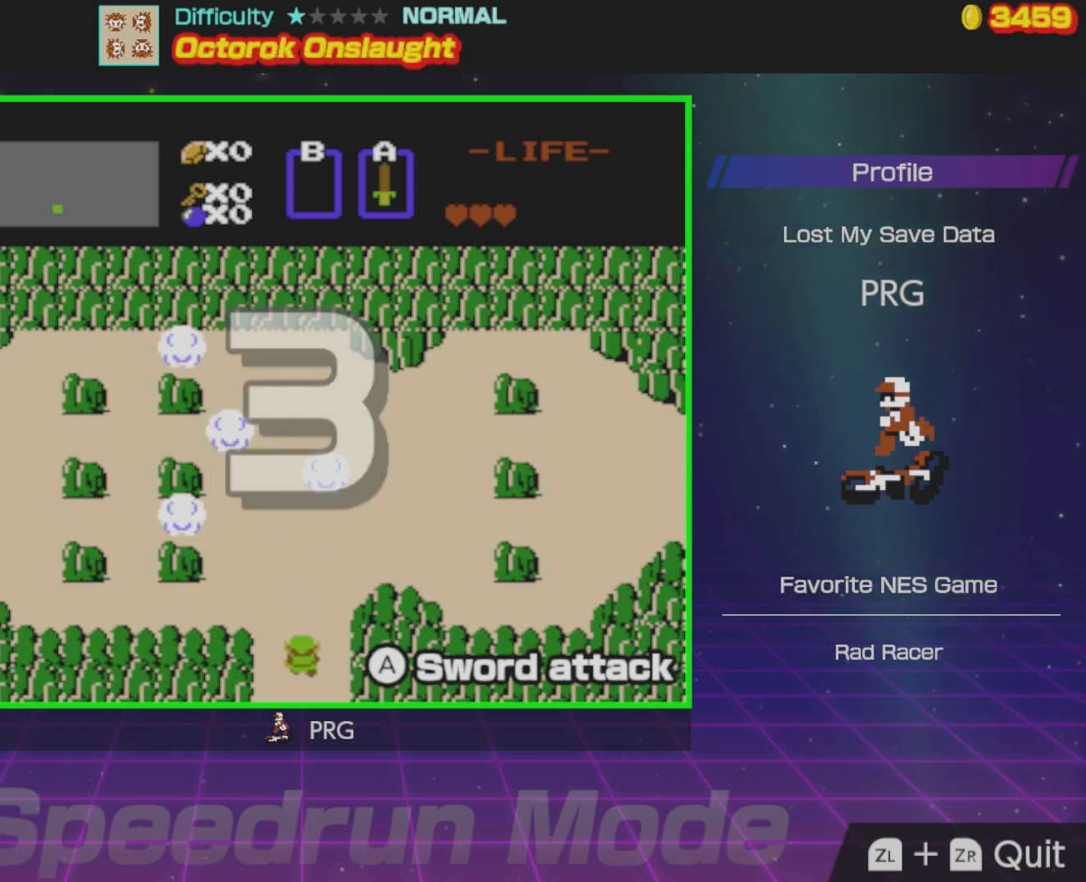
{"buttons": ["DPAD_LEFT"], "events": []}
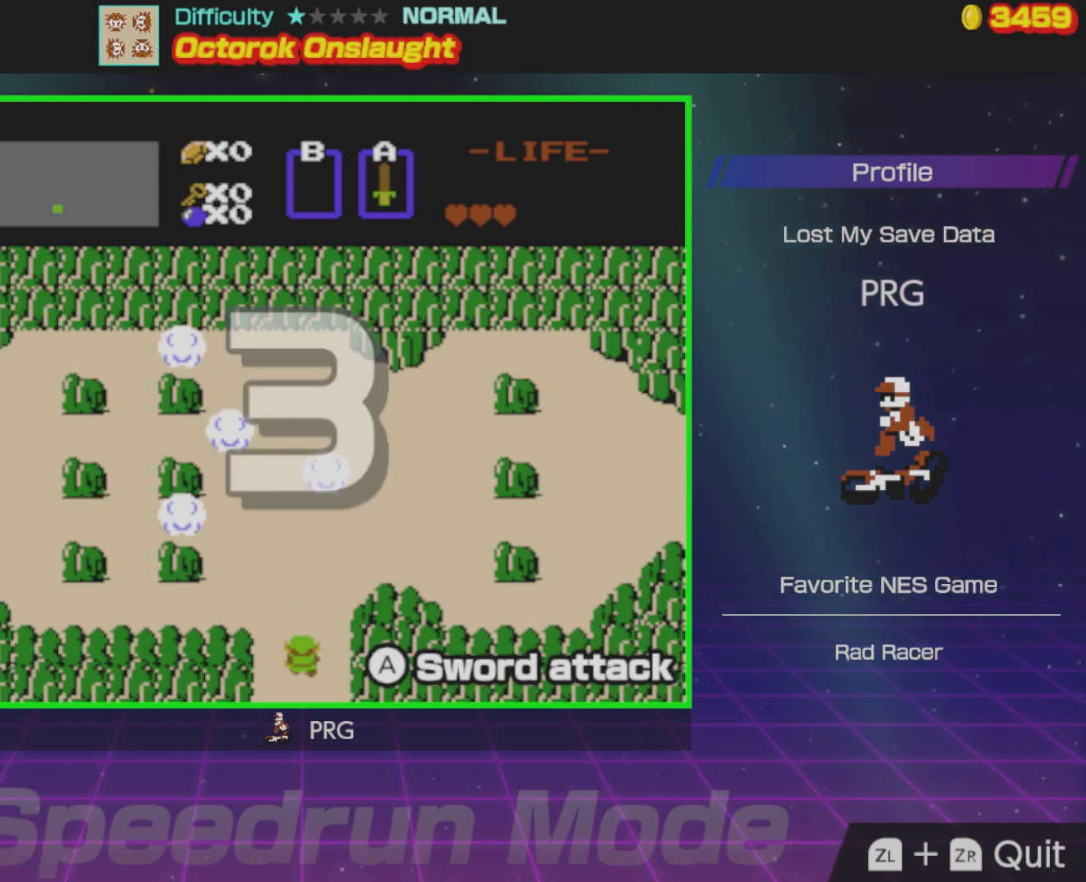
{"buttons": ["DPAD_LEFT"], "events": []}